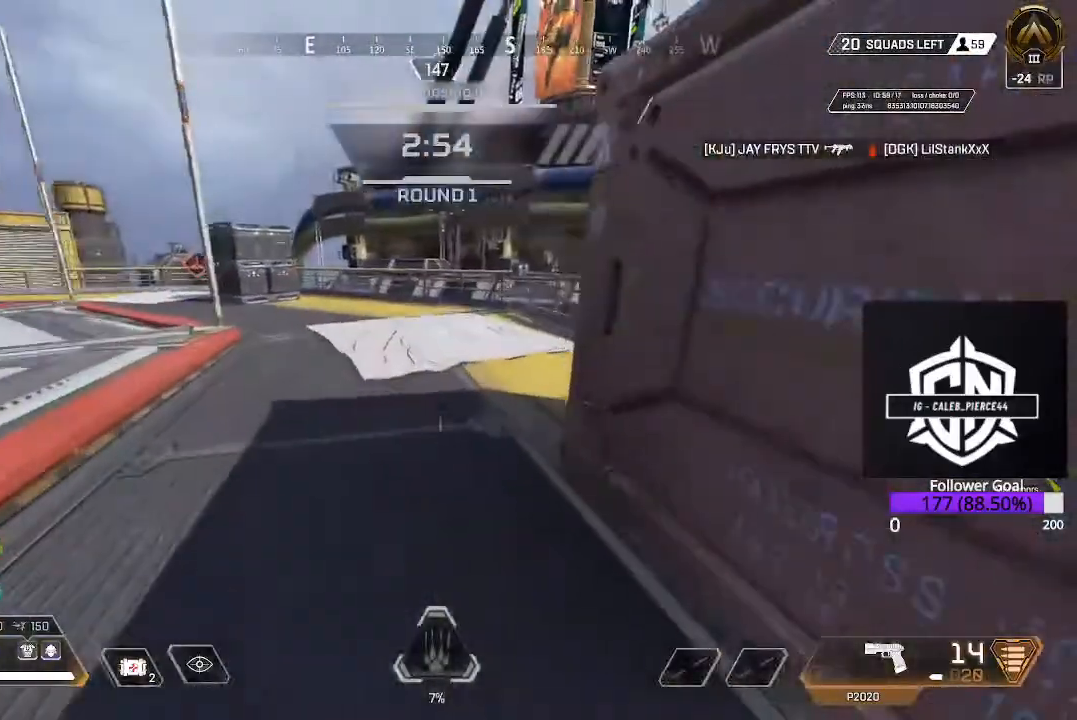
Gameplay with a controller (Xbox layout); each line is a JSON object with the inputs held at the frame after it. "events" lists button and stick changes between this image and that frame as [ms after this image, input, new state], when the widget could be followed in between.
{"buttons": ["A"], "left_stick": "up", "right_stick": "center", "events": [[83, "L3", "up"], [183, "B", "down"], [367, "B", "up"], [417, "A", "down"]]}
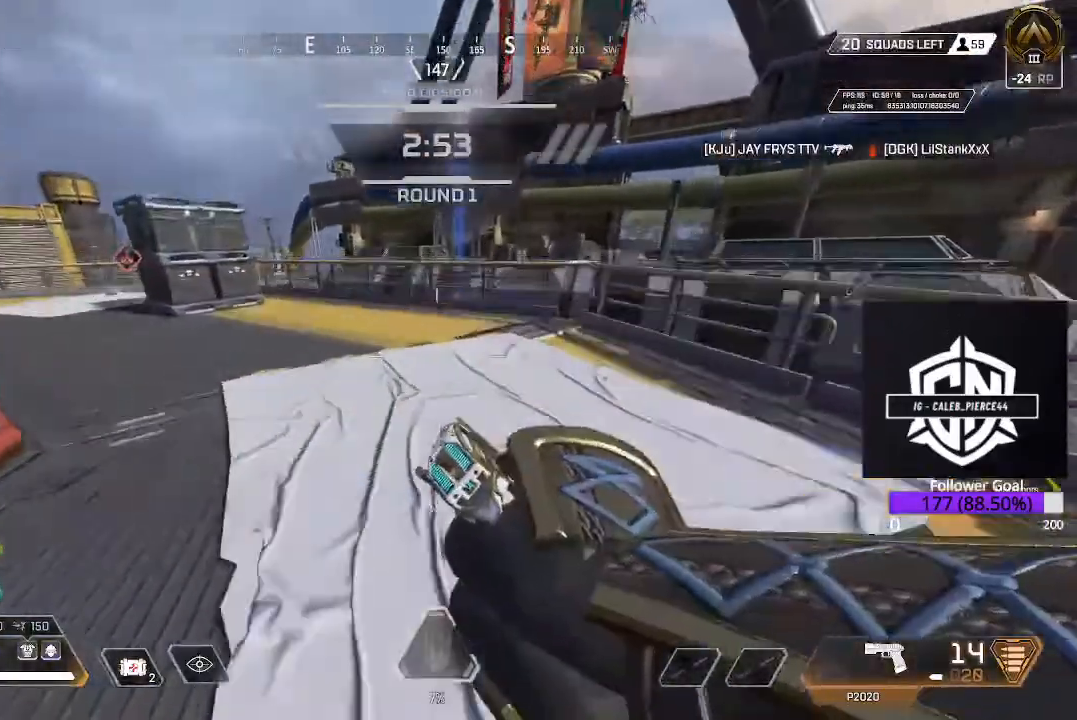
{"buttons": [], "left_stick": "up-left", "right_stick": "center", "events": [[50, "A", "up"], [317, "right_stick", "up"], [450, "left_stick", "up-left"], [450, "right_stick", "center"]]}
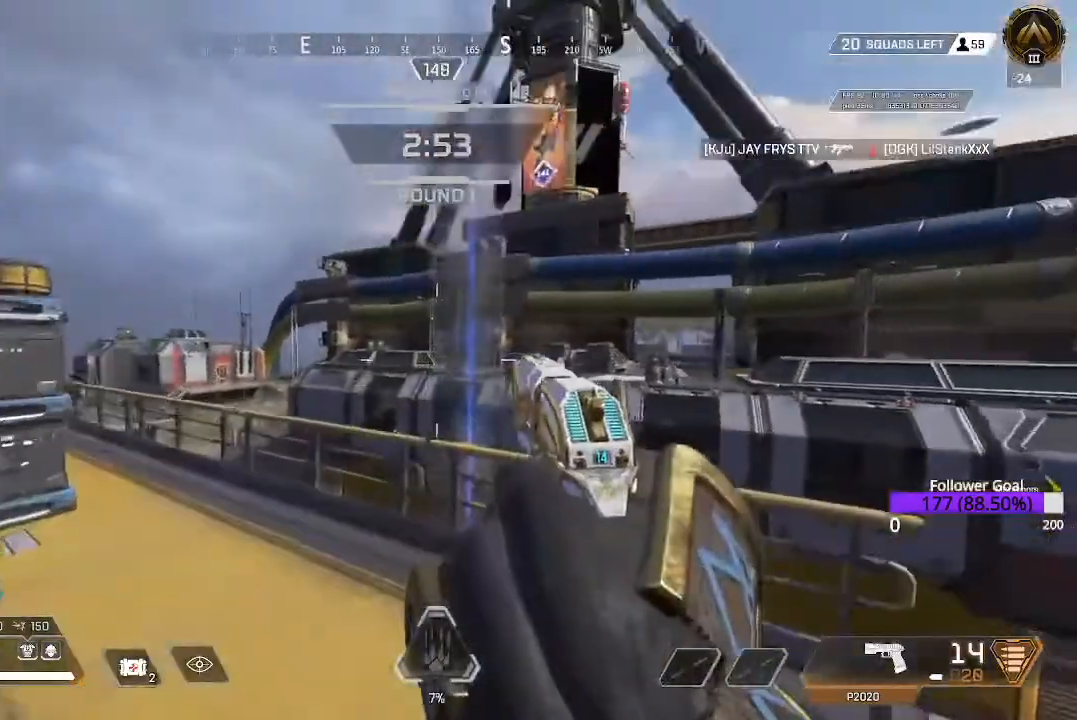
{"buttons": ["L2"], "left_stick": "left", "right_stick": "right", "events": [[100, "left_stick", "left"], [100, "right_stick", "right"], [233, "L2", "down"]]}
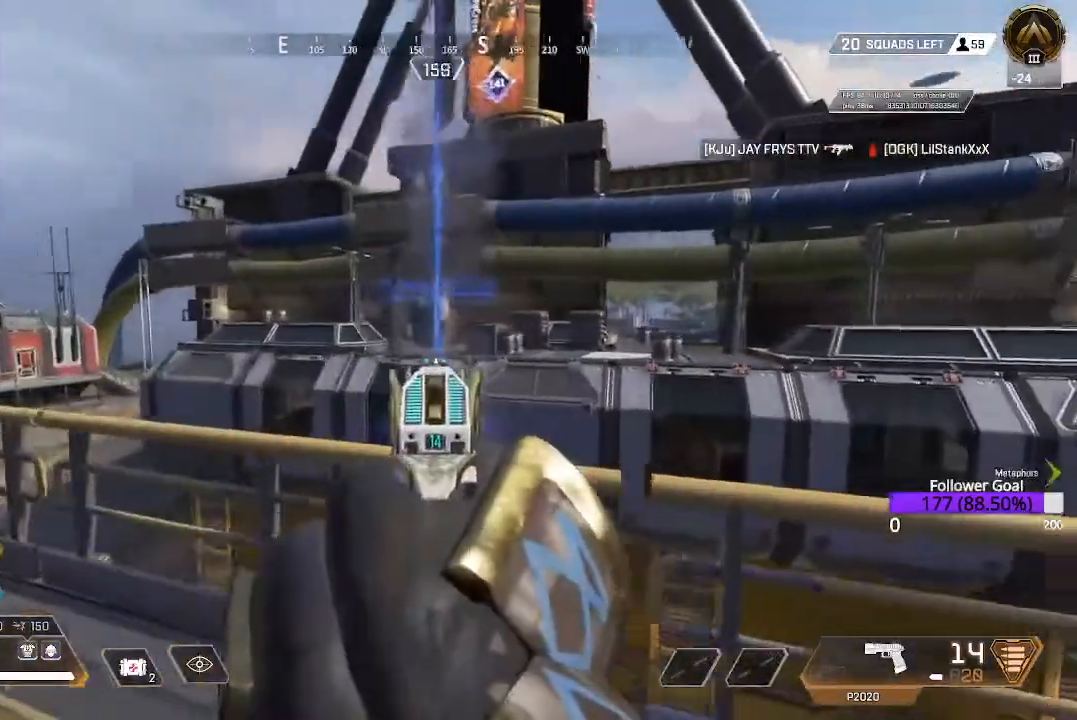
{"buttons": ["L2"], "left_stick": "left", "right_stick": "up", "events": [[200, "right_stick", "center"], [400, "right_stick", "up"]]}
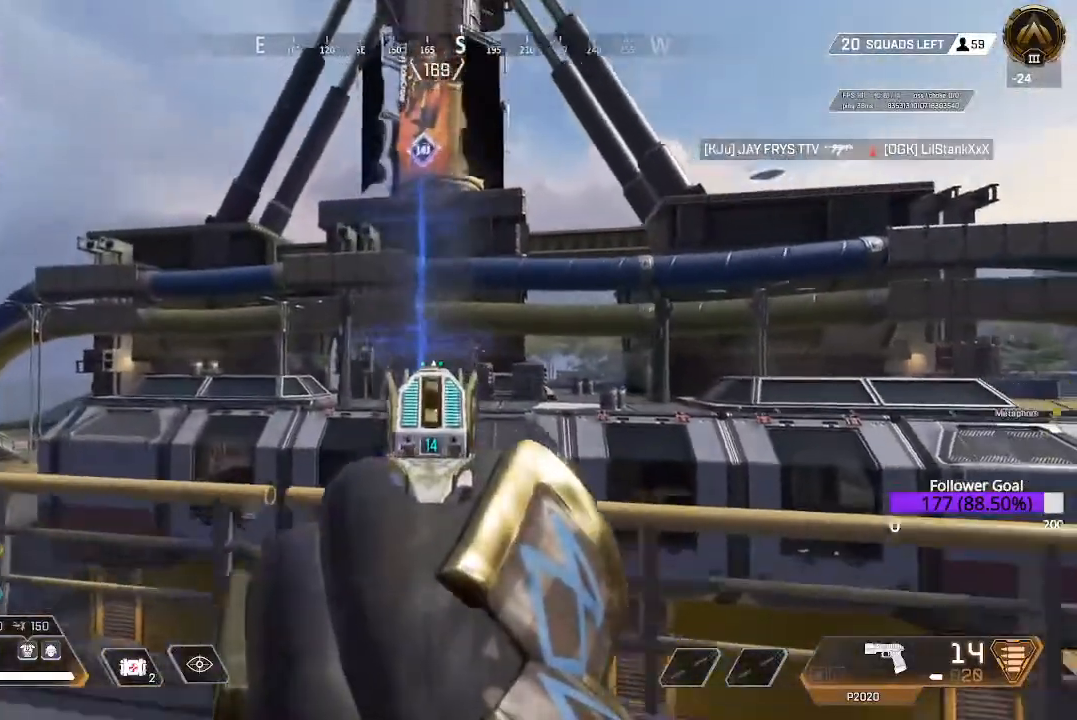
{"buttons": ["L2", "R2"], "left_stick": "up-right", "right_stick": "down", "events": [[133, "right_stick", "right"], [167, "left_stick", "up"], [300, "R2", "down"], [300, "left_stick", "up-right"], [383, "right_stick", "down"], [433, "R2", "up"], [500, "R2", "down"]]}
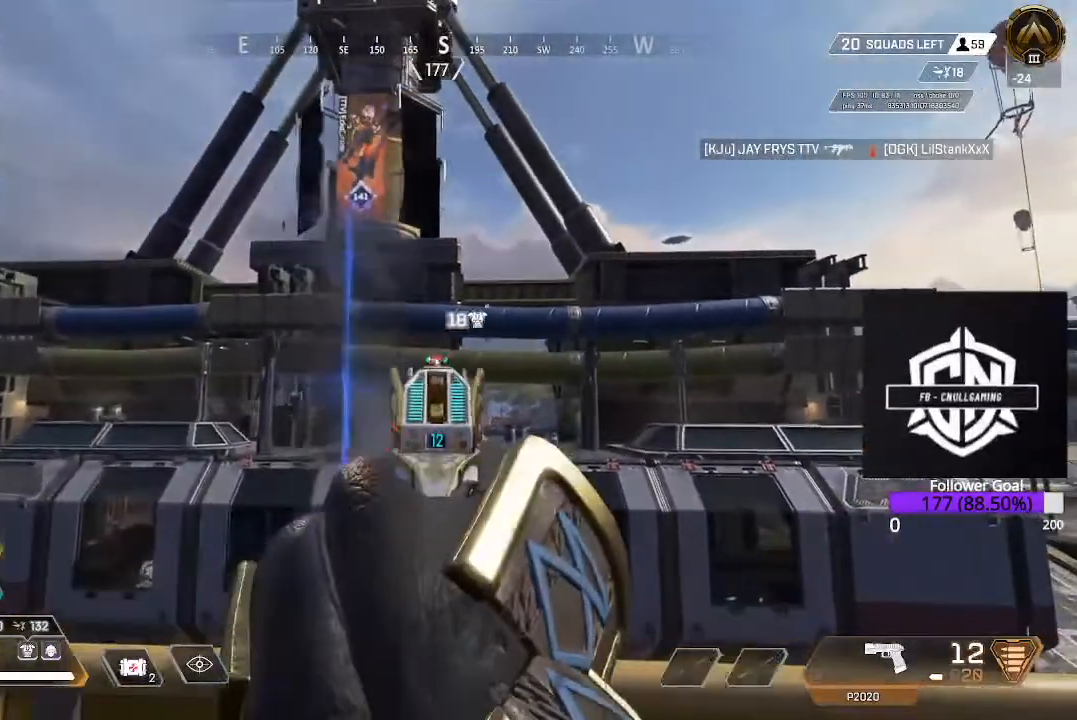
{"buttons": ["L2"], "left_stick": "down-right", "right_stick": "down", "events": [[33, "right_stick", "center"], [100, "left_stick", "right"], [117, "R2", "up"], [167, "right_stick", "down"], [183, "R2", "down"], [267, "left_stick", "down-right"], [317, "R2", "up"], [367, "R2", "down"], [500, "R2", "up"]]}
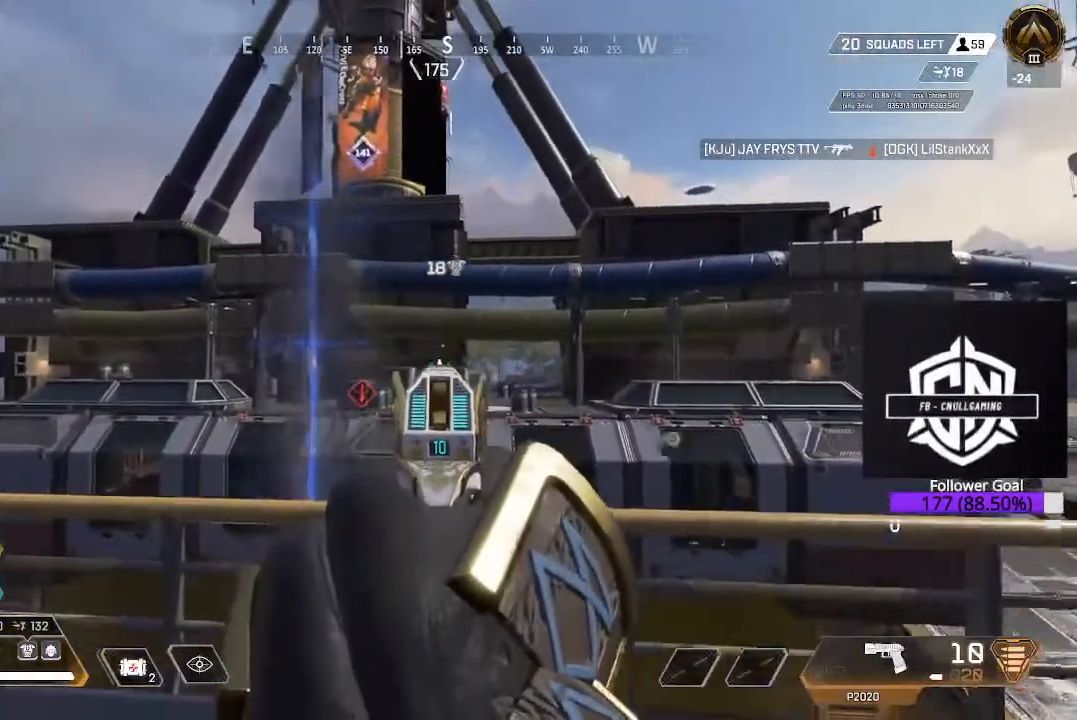
{"buttons": ["L2"], "left_stick": "right", "right_stick": "up", "events": [[83, "R2", "down"], [217, "R2", "up"], [300, "R2", "down"], [333, "left_stick", "right"], [350, "right_stick", "up-left"], [417, "R2", "up"], [417, "right_stick", "up"]]}
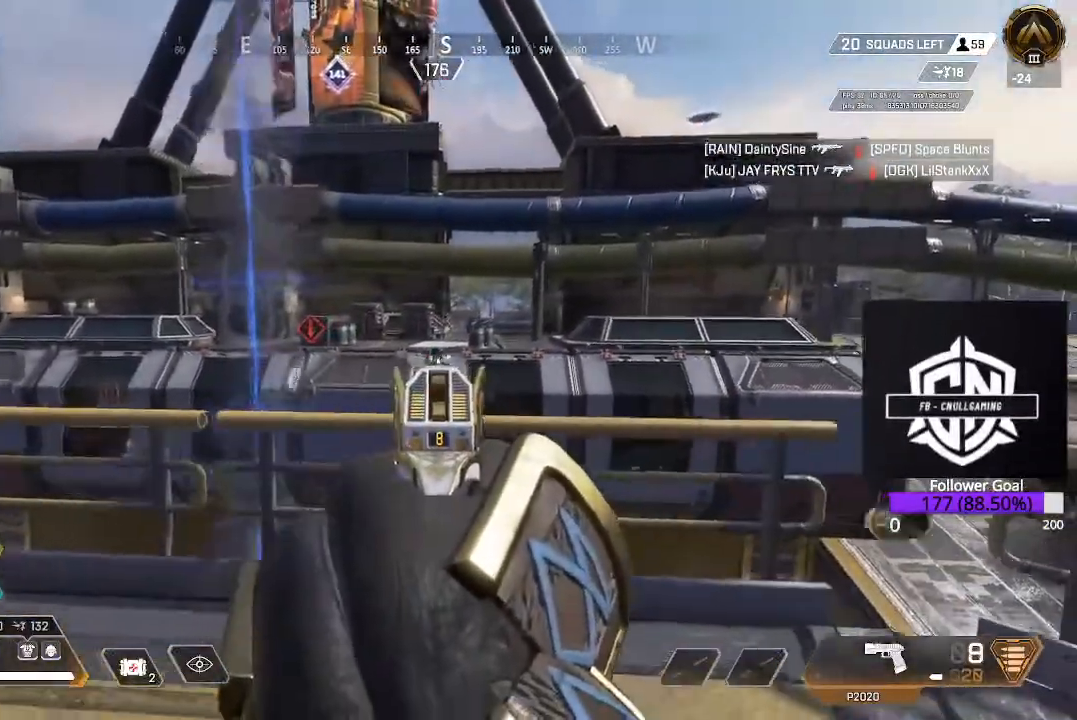
{"buttons": ["L2", "R2"], "left_stick": "left", "right_stick": "down-left", "events": [[33, "left_stick", "up-right"], [250, "left_stick", "up-left"], [350, "right_stick", "left"], [450, "right_stick", "down-left"], [467, "R2", "down"], [483, "left_stick", "left"]]}
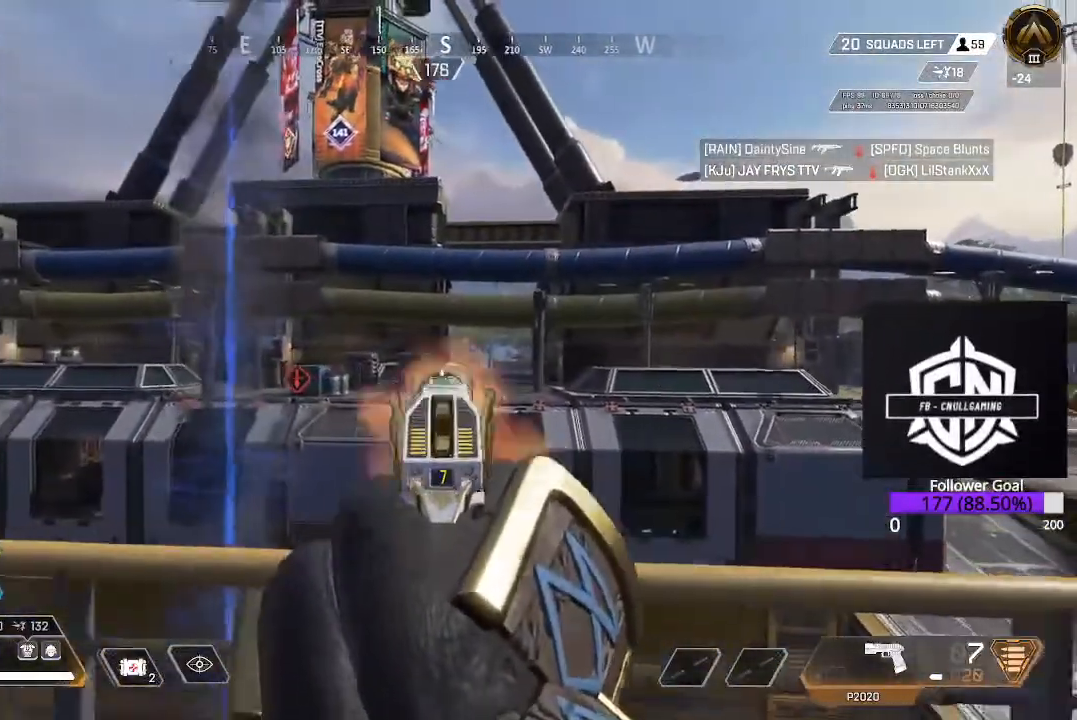
{"buttons": [], "left_stick": "down-left", "right_stick": "center", "events": [[133, "R2", "up"], [200, "R2", "down"], [200, "left_stick", "right"], [200, "right_stick", "center"], [317, "R2", "up"], [400, "L2", "up"], [467, "left_stick", "down-left"]]}
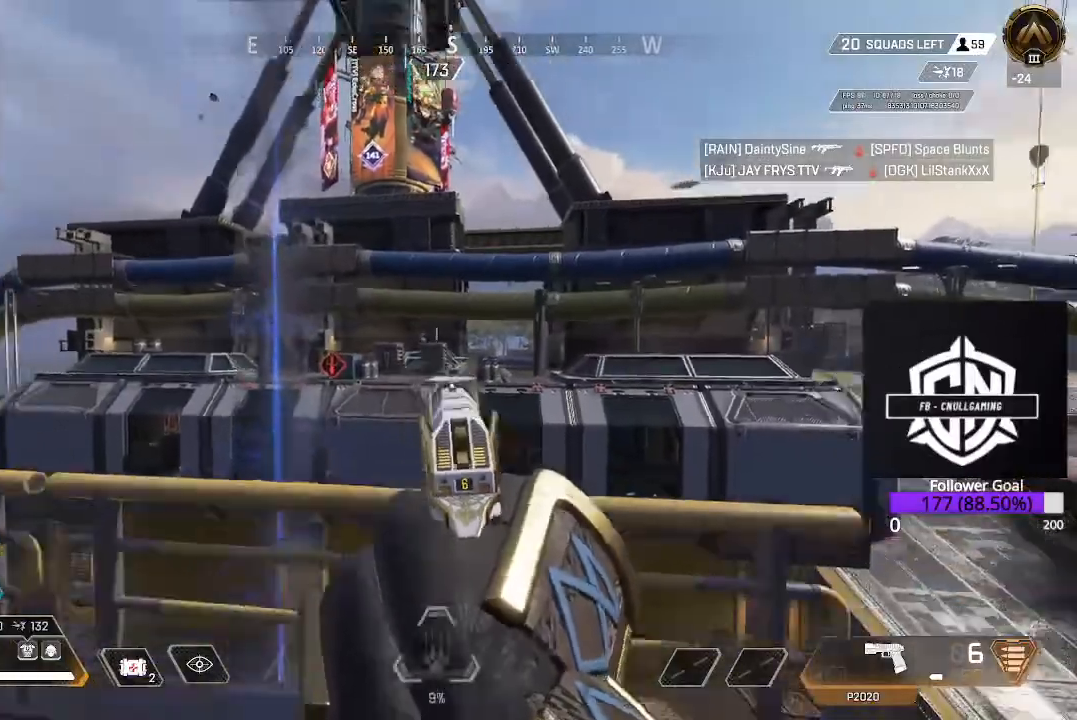
{"buttons": ["L3"], "left_stick": "up-left", "right_stick": "left", "events": [[50, "X", "down"], [100, "left_stick", "left"], [117, "X", "up"], [167, "L3", "down"], [200, "left_stick", "up-left"], [217, "right_stick", "left"], [333, "L3", "up"], [450, "L3", "down"]]}
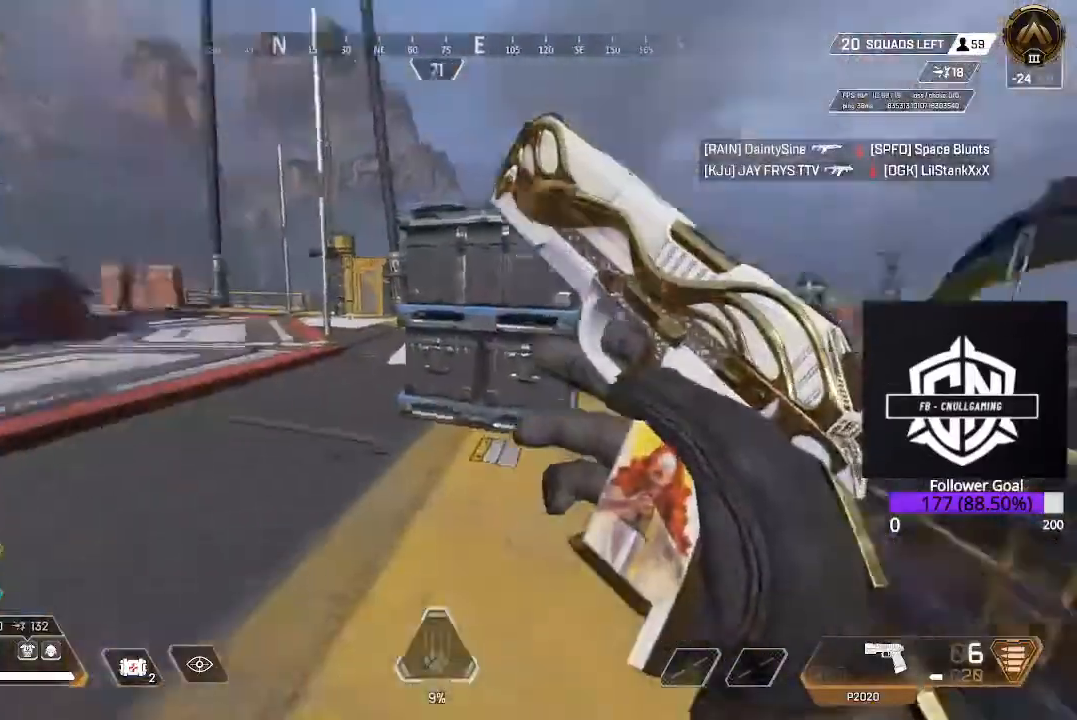
{"buttons": ["L3"], "left_stick": "up", "right_stick": "down", "events": [[83, "L3", "up"], [100, "right_stick", "center"], [200, "L3", "down"], [333, "L3", "up"], [333, "left_stick", "up"], [433, "right_stick", "down"], [483, "L3", "down"]]}
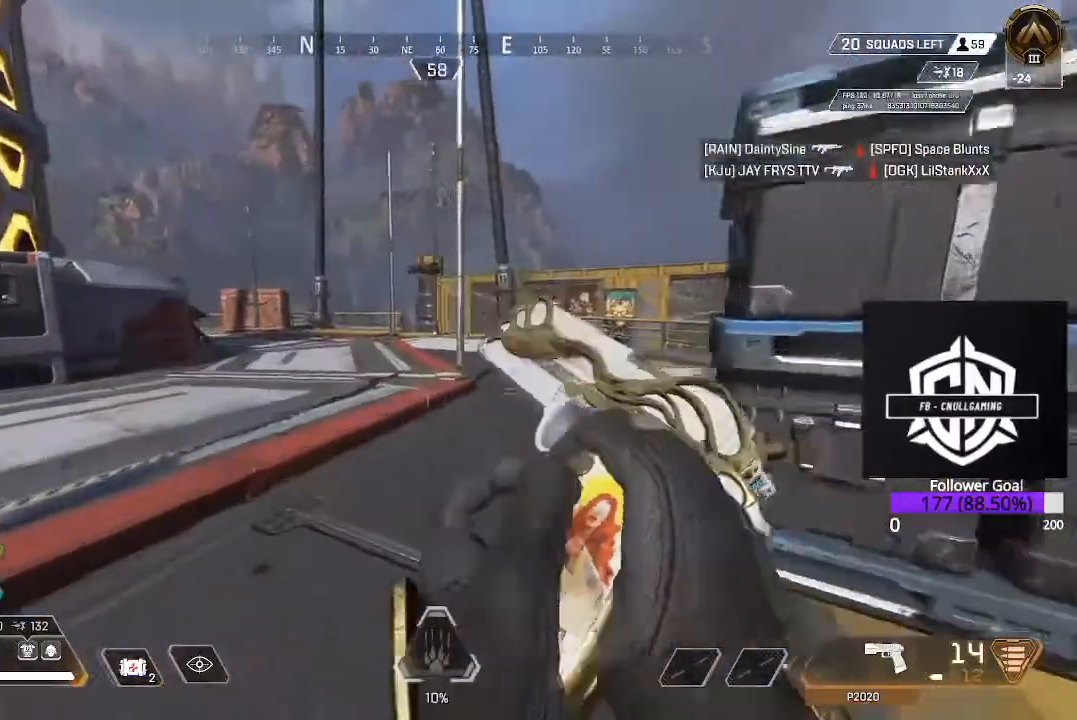
{"buttons": [], "left_stick": "up", "right_stick": "down-right", "events": [[117, "L3", "up"], [117, "right_stick", "down-right"], [267, "L3", "down"], [417, "L3", "up"]]}
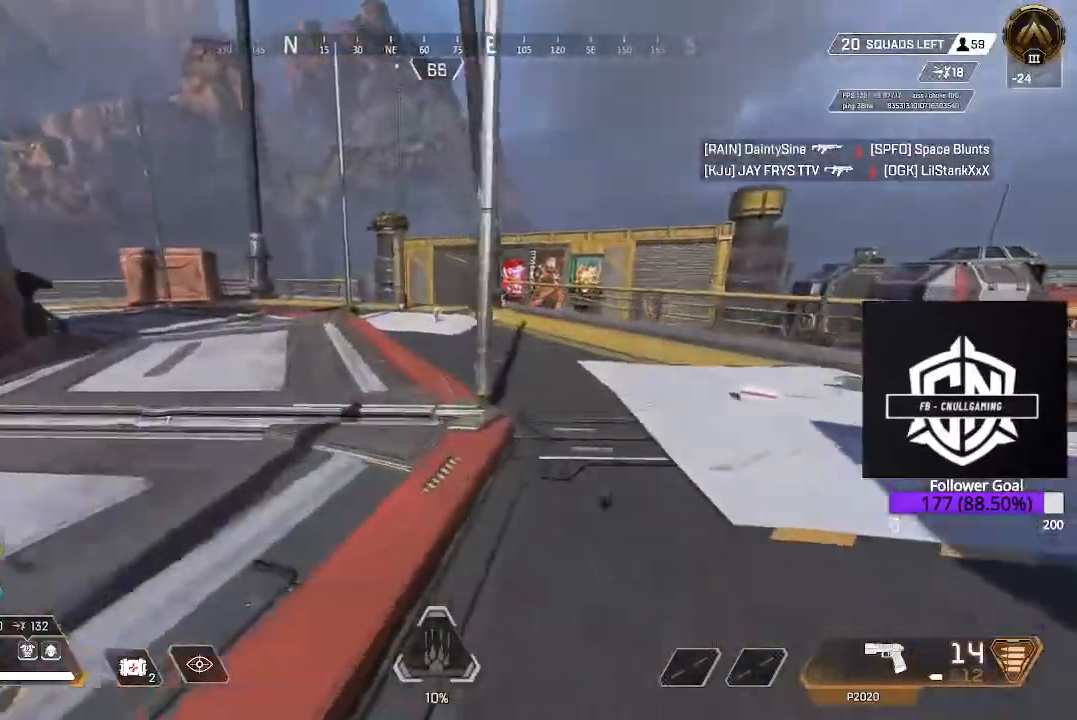
{"buttons": [], "left_stick": "up", "right_stick": "center", "events": [[117, "L3", "down"], [267, "L3", "up"], [333, "right_stick", "center"]]}
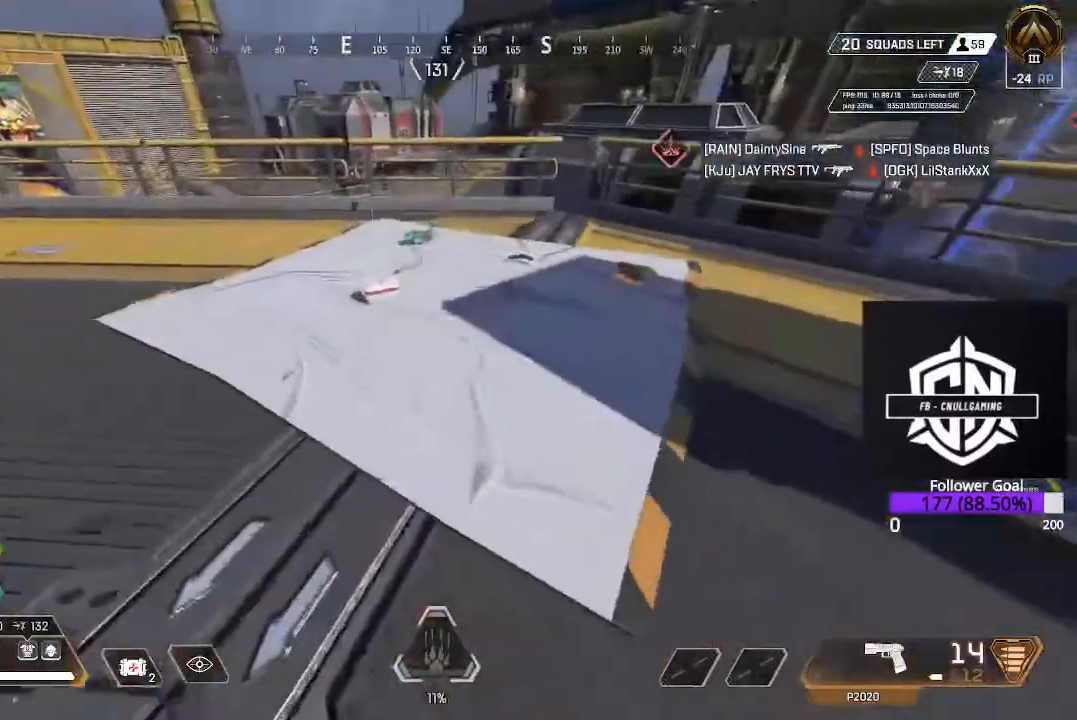
{"buttons": ["X"], "left_stick": "up-right", "right_stick": "center", "events": [[200, "X", "down"], [250, "X", "up"], [433, "X", "down"], [483, "left_stick", "up-right"]]}
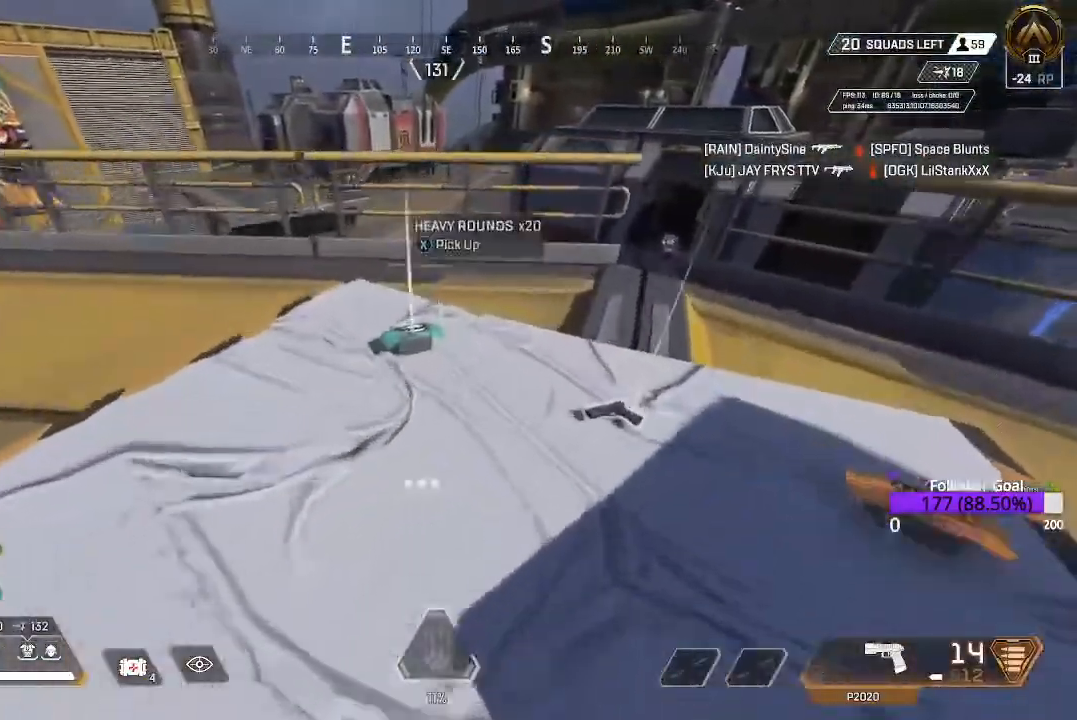
{"buttons": ["X"], "left_stick": "down-right", "right_stick": "center", "events": [[67, "X", "up"], [67, "left_stick", "right"], [150, "X", "down"], [217, "X", "up"], [283, "X", "down"], [333, "left_stick", "down-right"], [383, "X", "up"], [467, "X", "down"]]}
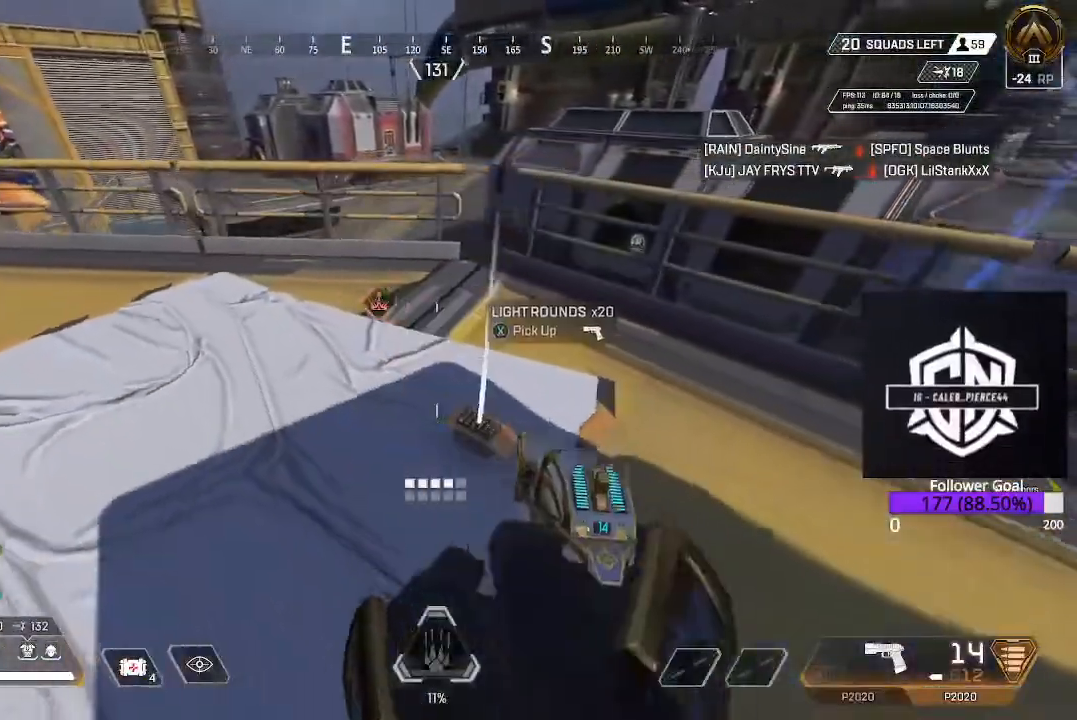
{"buttons": ["L3"], "left_stick": "up-left", "right_stick": "up-left"}
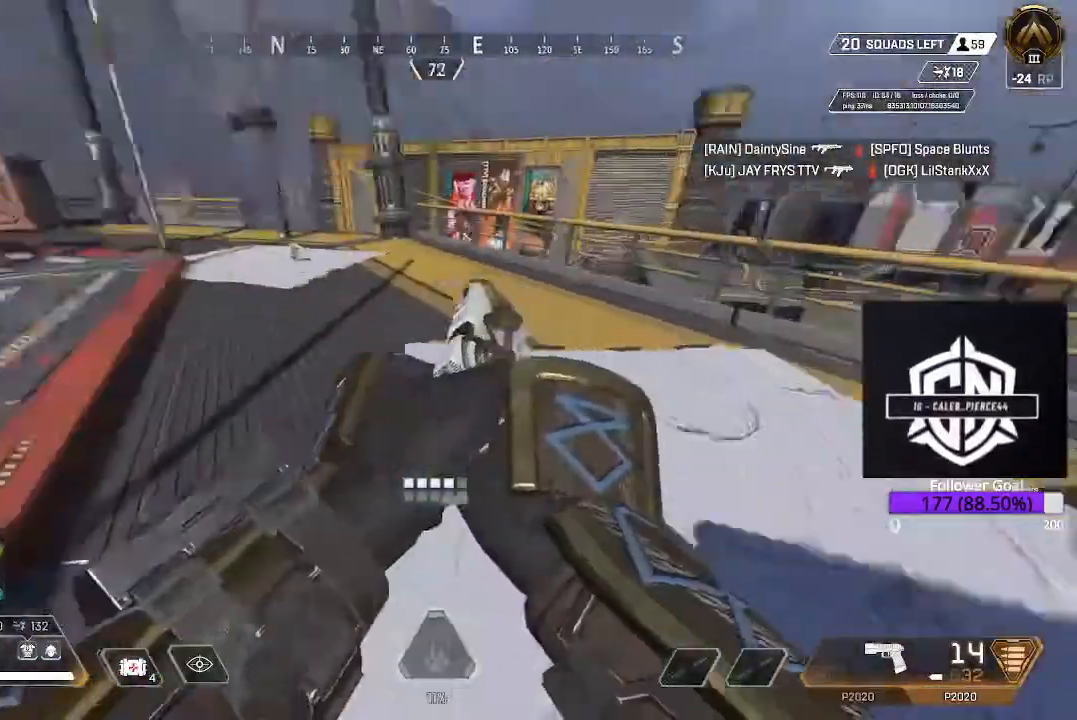
{"buttons": [], "left_stick": "up", "right_stick": "center", "events": [[83, "L3", "up"], [150, "right_stick", "center"], [183, "Y", "down"], [233, "left_stick", "up"], [483, "Y", "up"]]}
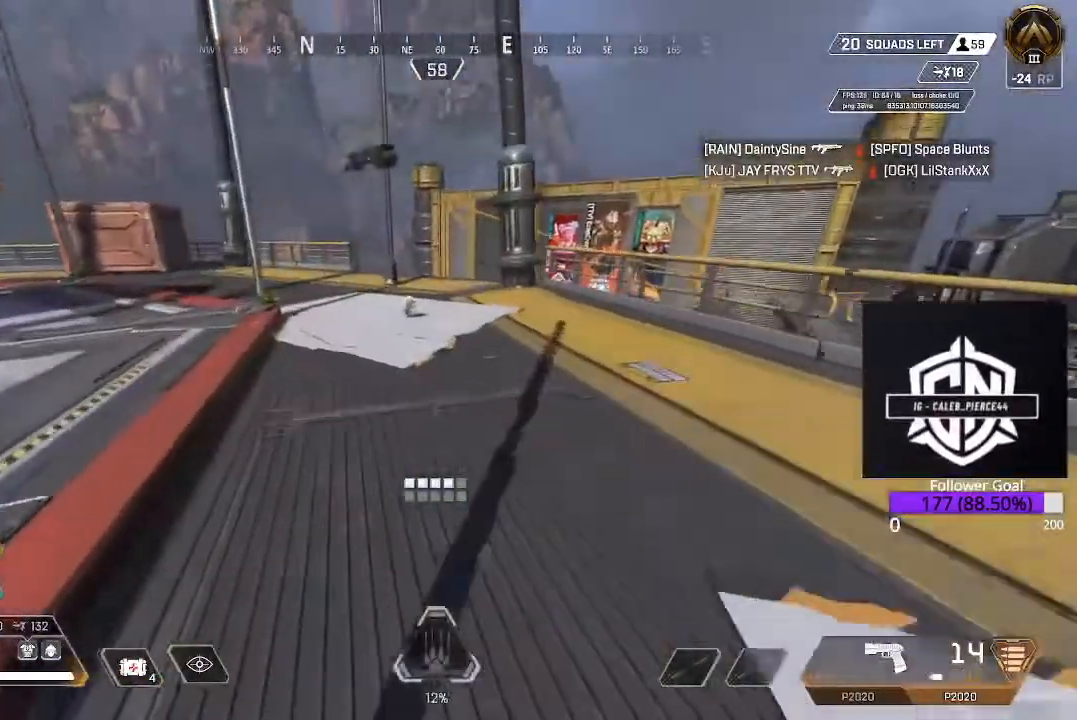
{"buttons": ["X"], "left_stick": "up", "right_stick": "center", "events": [[133, "L3", "down"], [400, "L3", "up"], [450, "X", "down"]]}
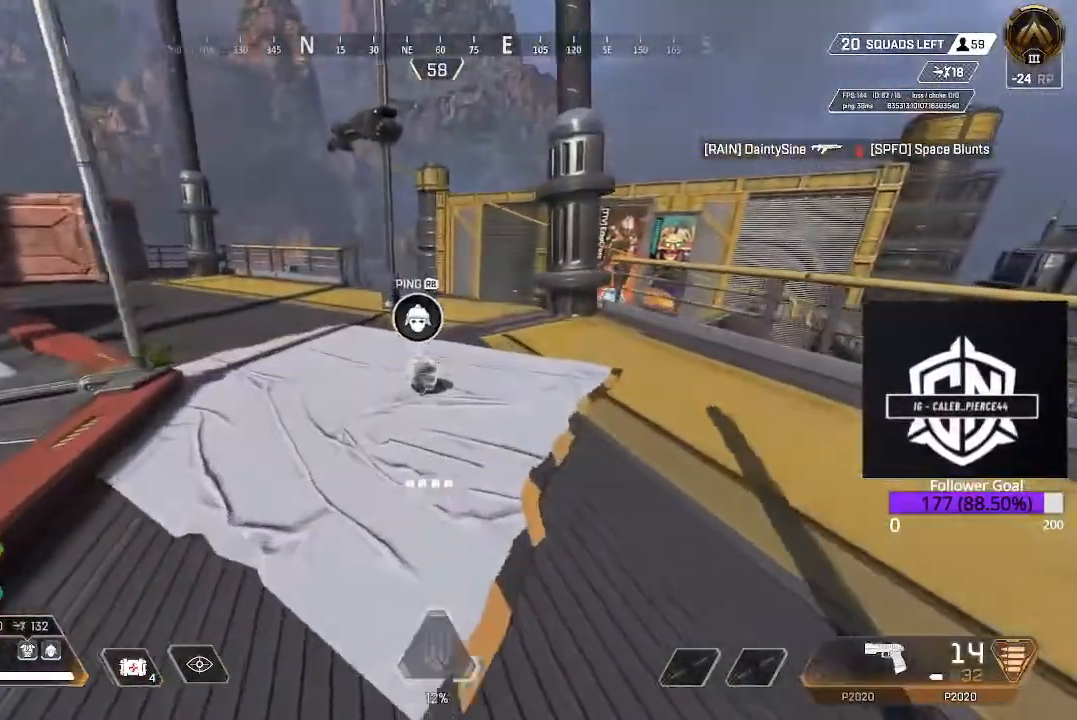
{"buttons": [], "left_stick": "up", "right_stick": "left", "events": [[117, "X", "up"], [233, "L3", "down"], [317, "right_stick", "up-left"], [367, "right_stick", "left"], [483, "L3", "up"]]}
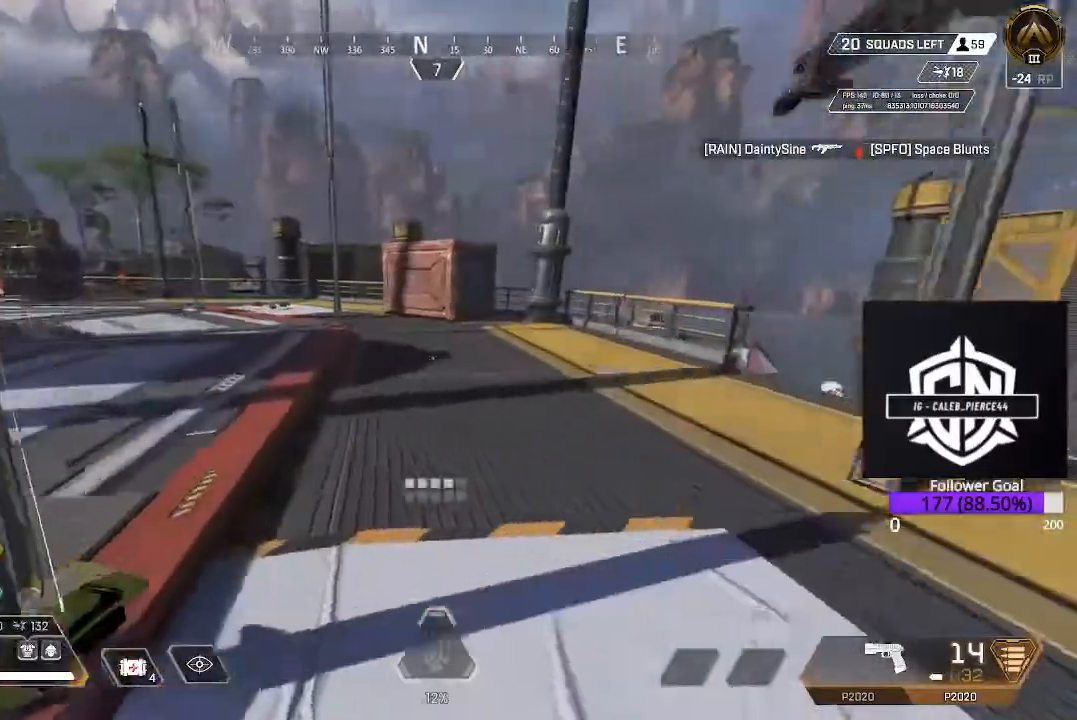
{"buttons": [], "left_stick": "up", "right_stick": "center", "events": [[50, "right_stick", "center"], [200, "right_stick", "left"], [217, "L3", "down"], [367, "right_stick", "center"], [483, "L3", "up"]]}
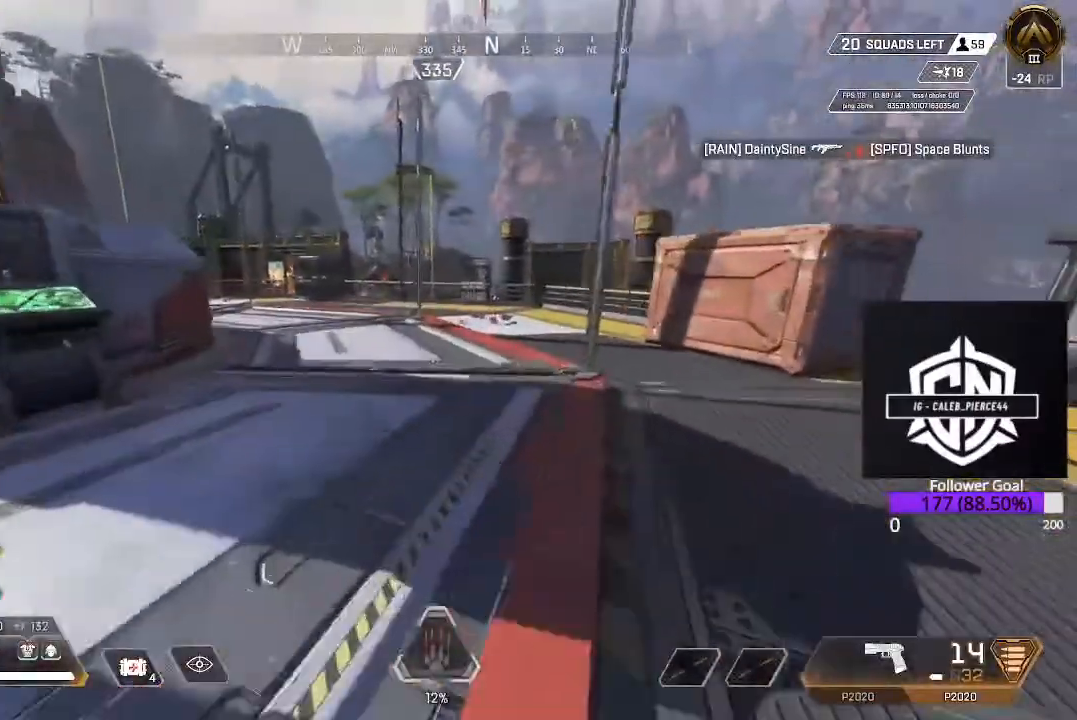
{"buttons": ["L3"], "left_stick": "up", "right_stick": "down-right", "events": [[50, "B", "down"], [183, "B", "up"], [317, "L3", "down"], [383, "right_stick", "down-right"]]}
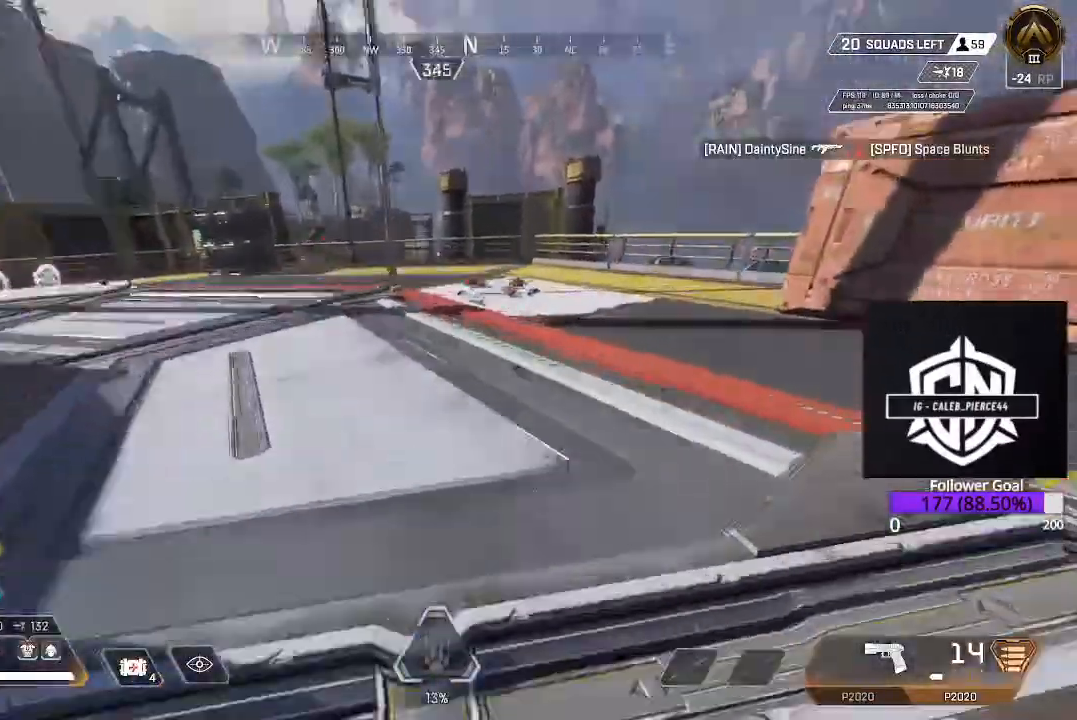
{"buttons": [], "left_stick": "up", "right_stick": "center", "events": [[67, "right_stick", "center"], [83, "L3", "up"], [250, "right_stick", "down"], [383, "right_stick", "center"]]}
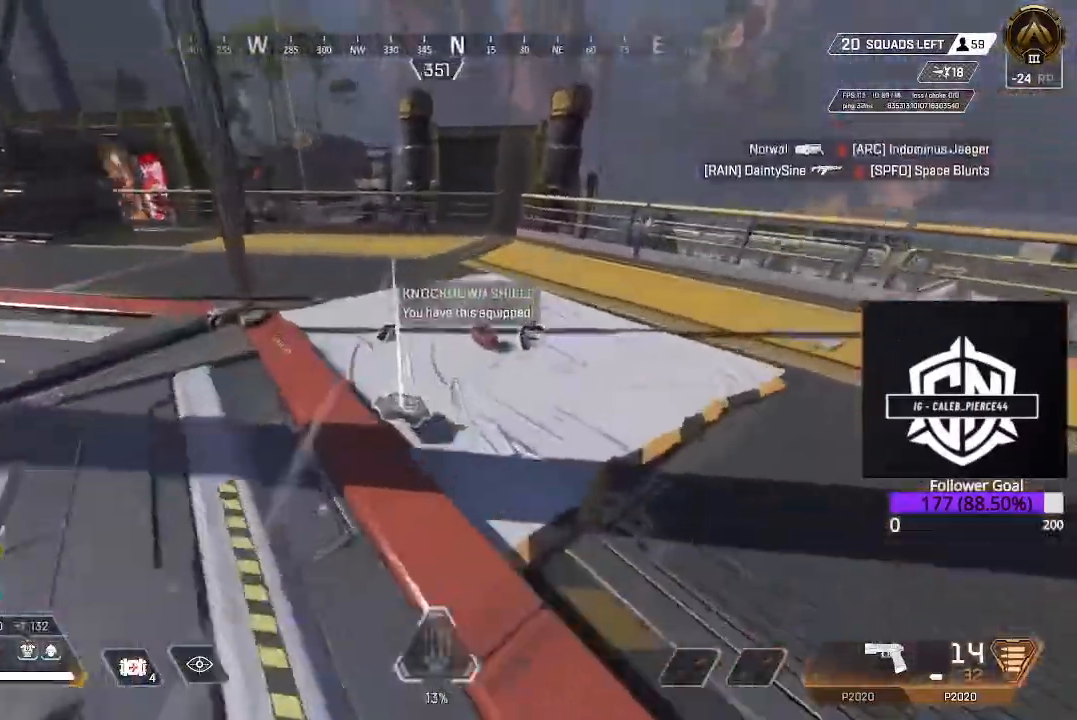
{"buttons": [], "left_stick": "up", "right_stick": "center", "events": [[50, "X", "down"], [500, "X", "up"]]}
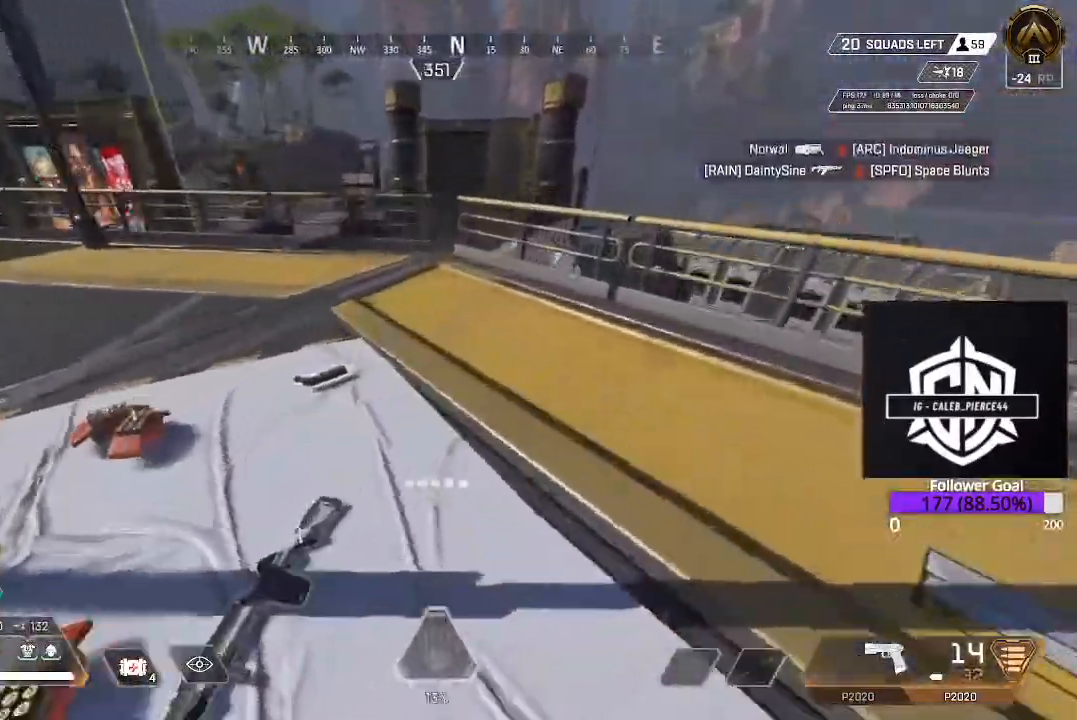
{"buttons": [], "left_stick": "right", "right_stick": "left", "events": [[133, "L3", "down"], [133, "left_stick", "up-right"], [183, "right_stick", "left"], [283, "L3", "up"], [350, "left_stick", "right"]]}
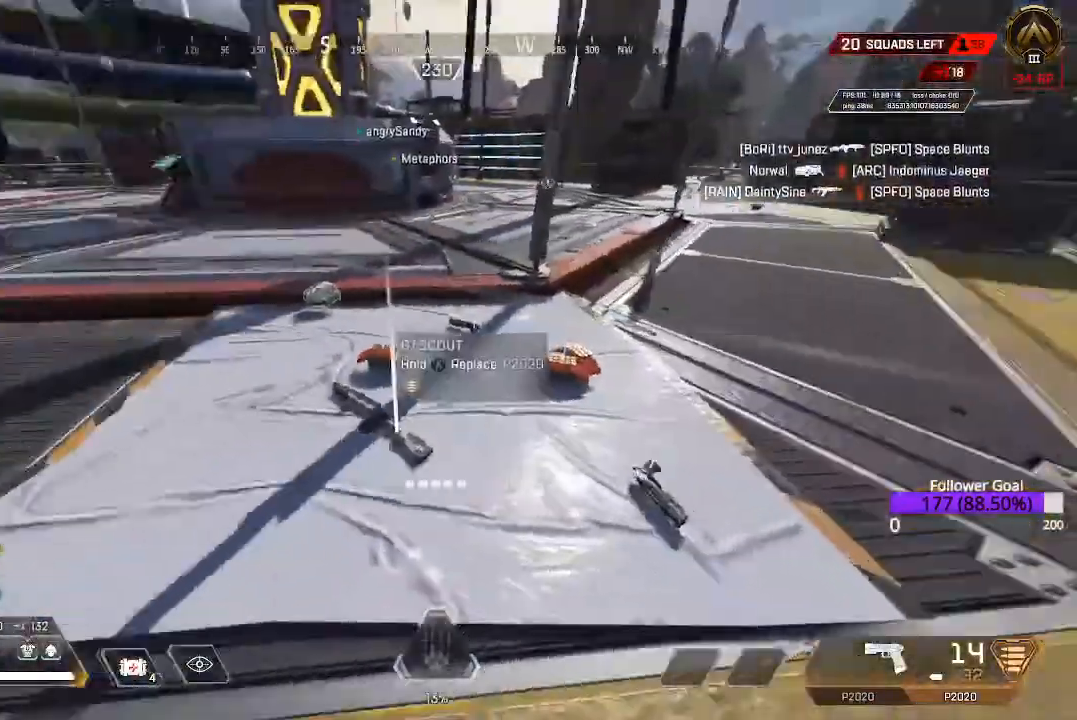
{"buttons": [], "left_stick": "up-right", "right_stick": "center", "events": [[33, "right_stick", "center"], [233, "left_stick", "up-right"], [300, "X", "down"], [383, "X", "up"]]}